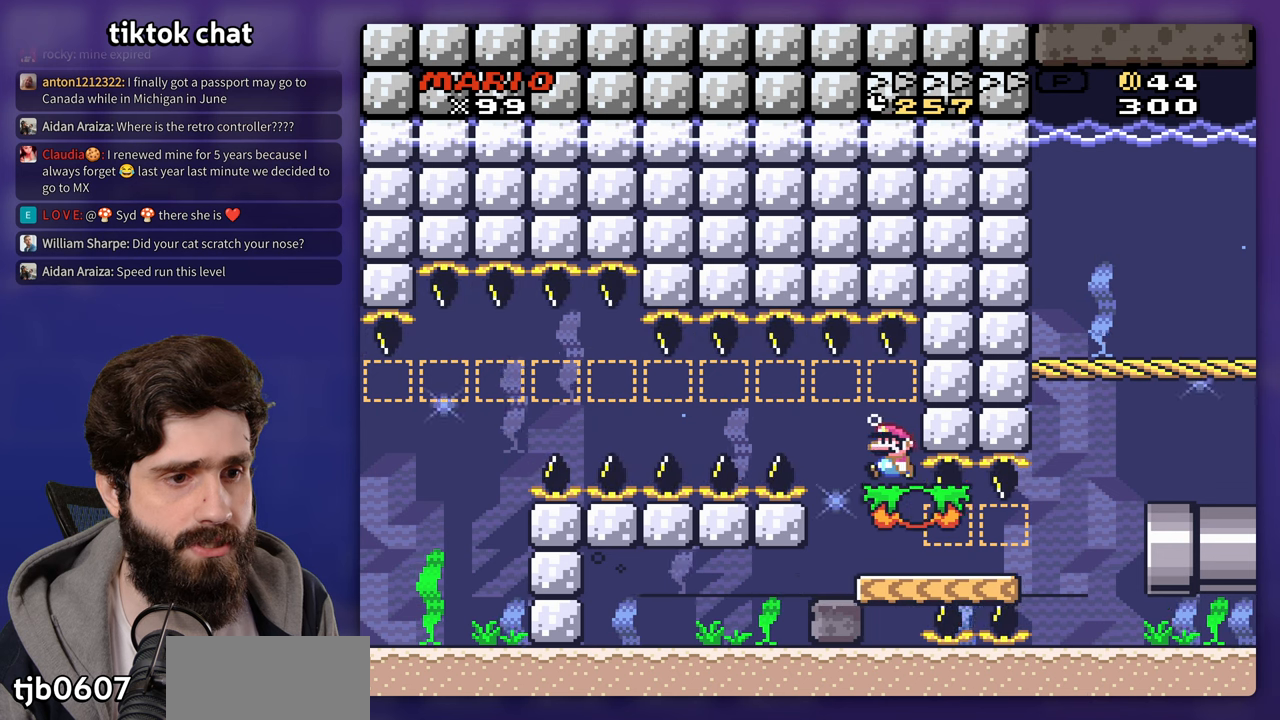
Gameplay with a controller (Nintendo layout); each line is a JSON object with the inputs held at the frame after it (dt_ms = milliseconds from this image to that frame). "events" lists button and stick changes between this image and that frame as [ms after this image, input, new state], when the widget could be followed in between. Not read: DPAD_DOWN DPAD_RIGHT L3 R3 Y.
{"dt_ms": 500, "buttons": [], "events": [[17, "DPAD_UP", "down"], [50, "DPAD_LEFT", "up"], [67, "DPAD_UP", "up"]]}
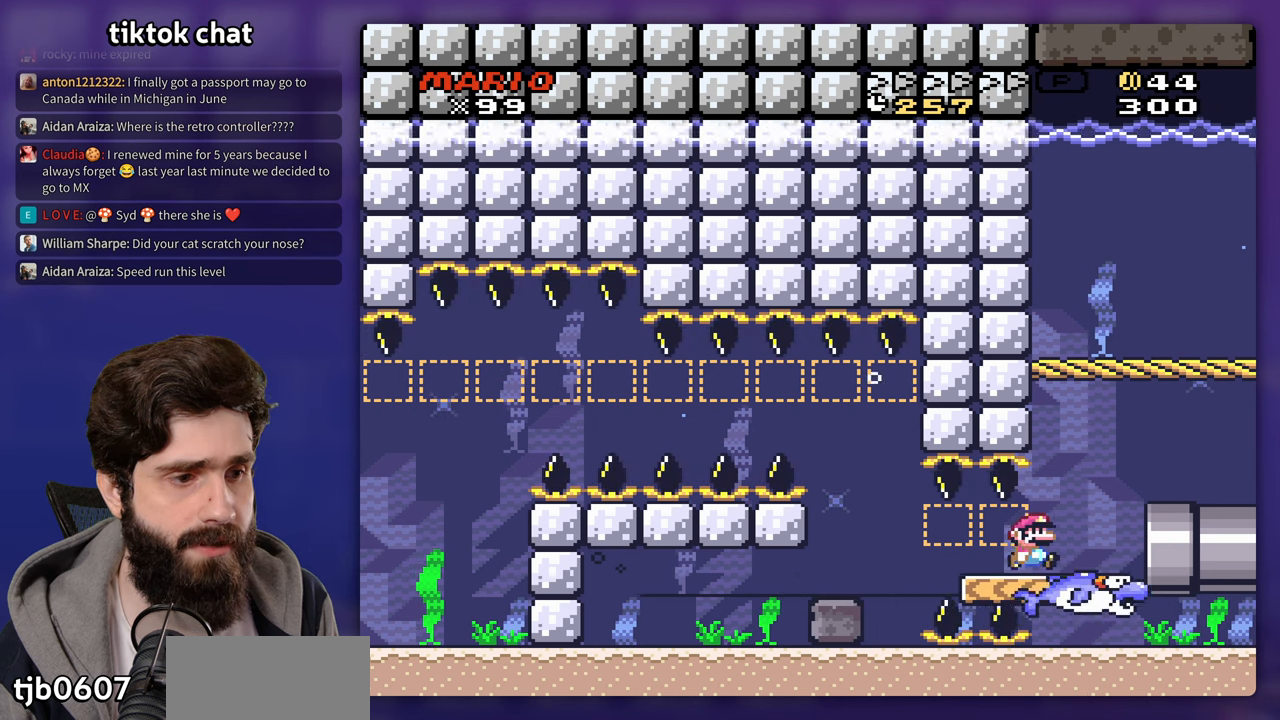
{"dt_ms": 500, "buttons": []}
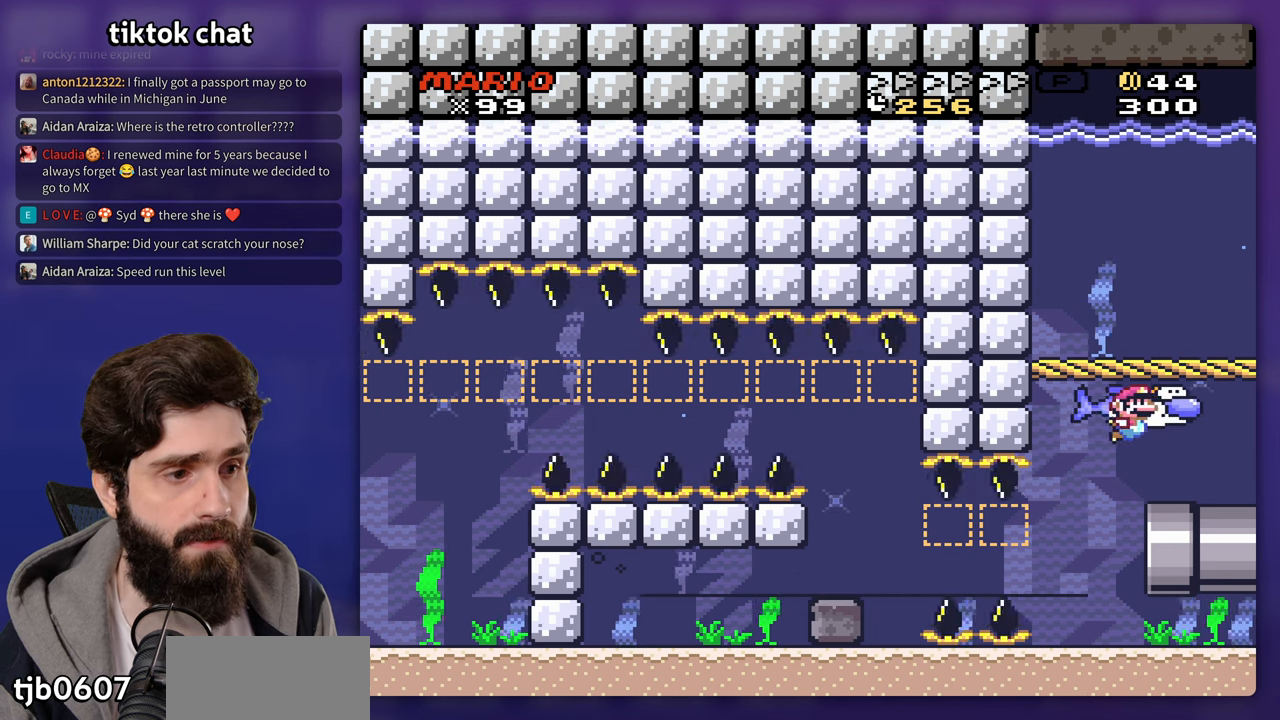
{"dt_ms": 1000, "buttons": []}
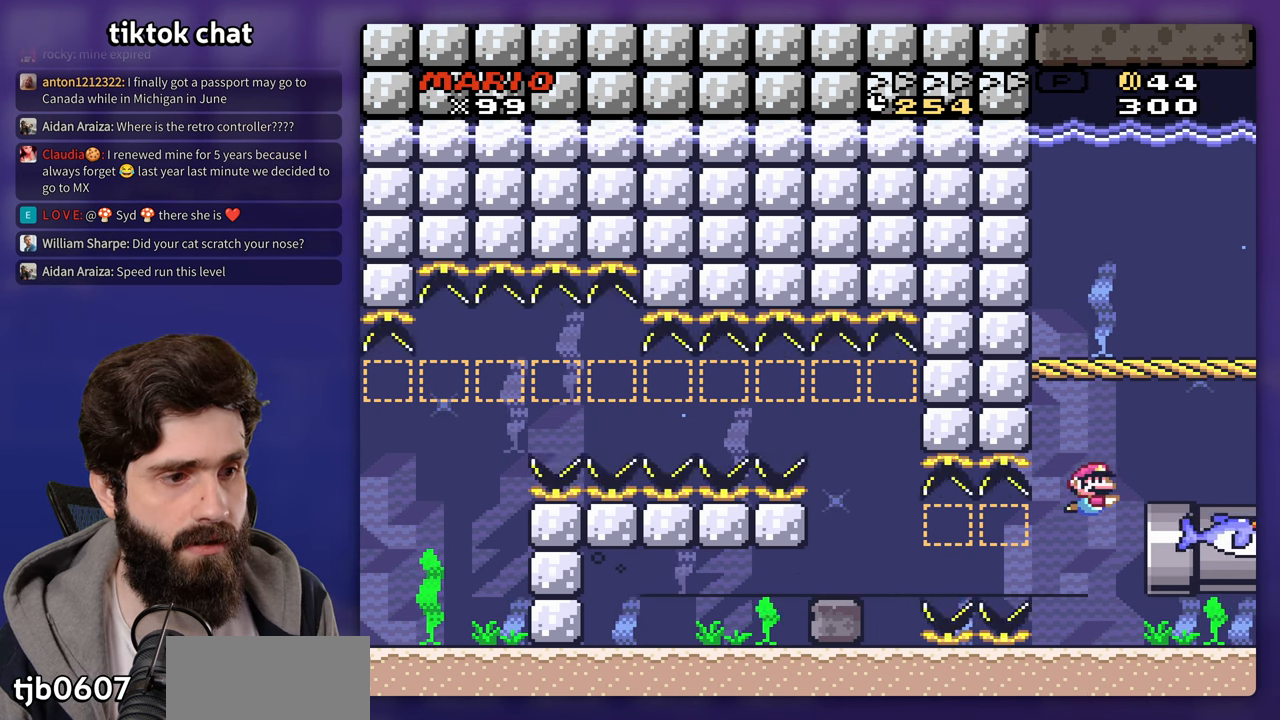
{"dt_ms": 500, "buttons": [], "events": [[200, "B", "down"], [300, "B", "up"]]}
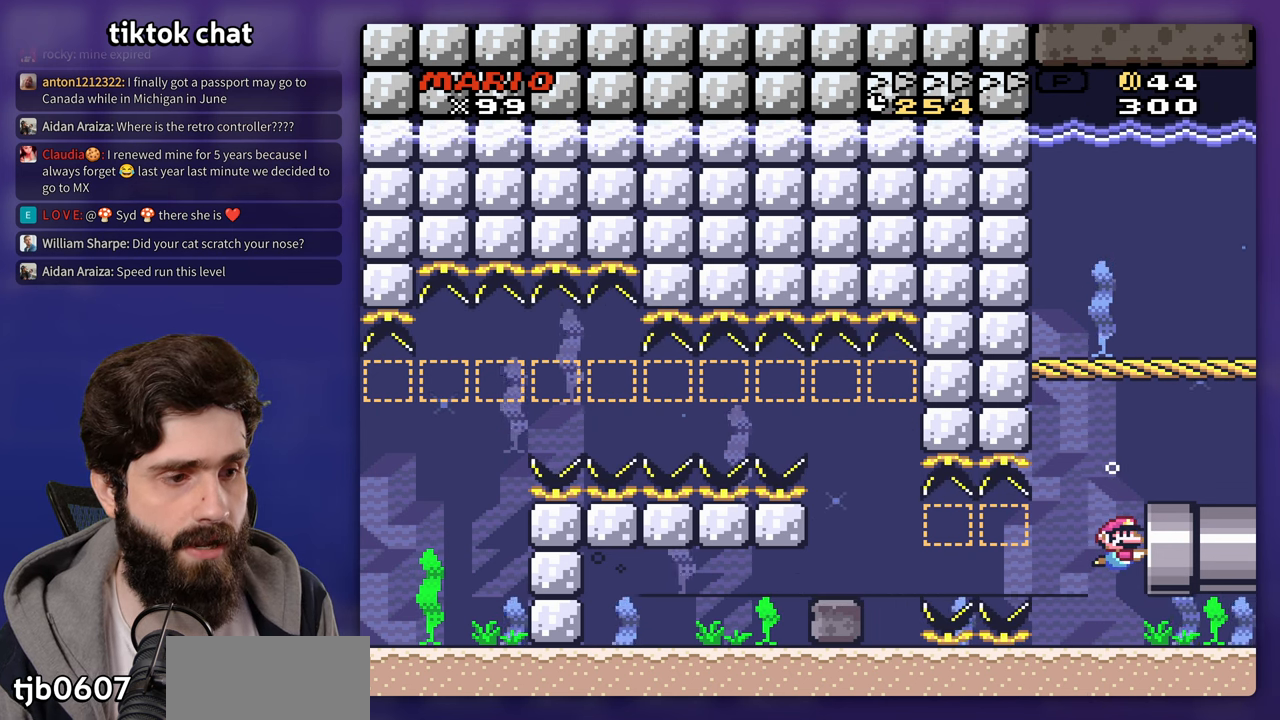
{"dt_ms": 500, "buttons": [], "events": [[200, "B", "down"], [300, "B", "up"]]}
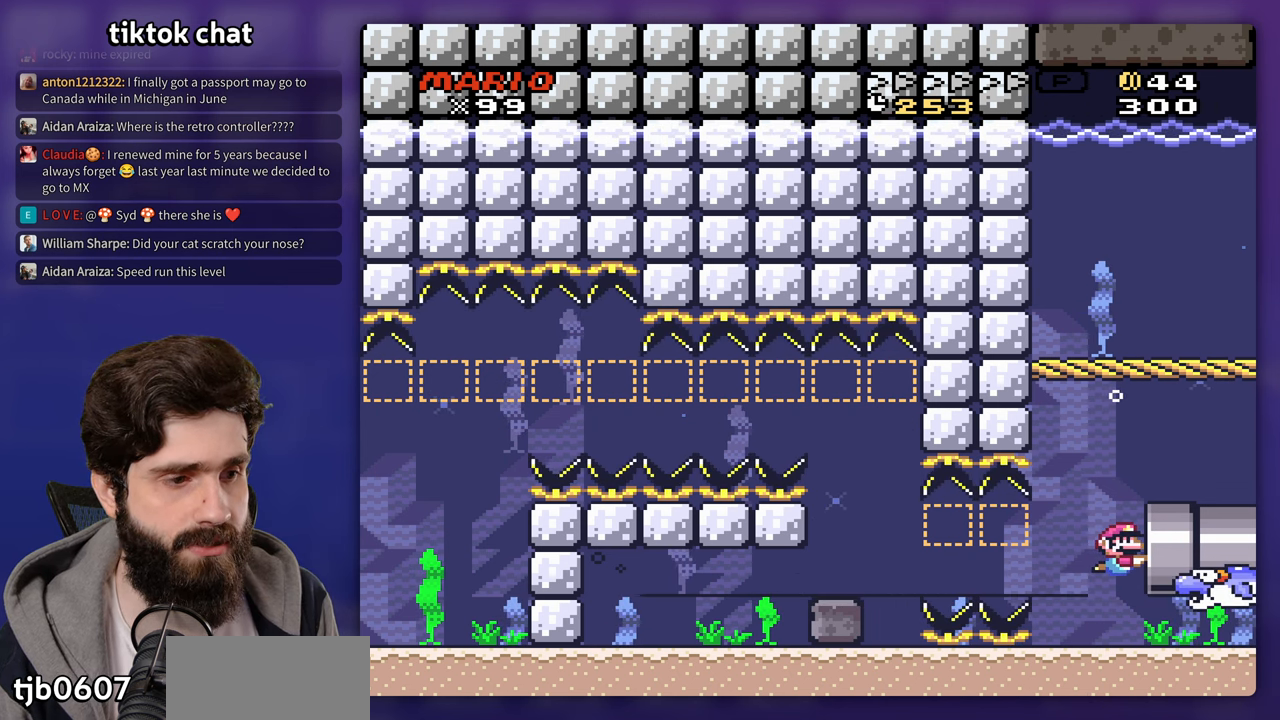
{"dt_ms": 500, "buttons": [], "events": [[217, "B", "down"], [317, "B", "up"]]}
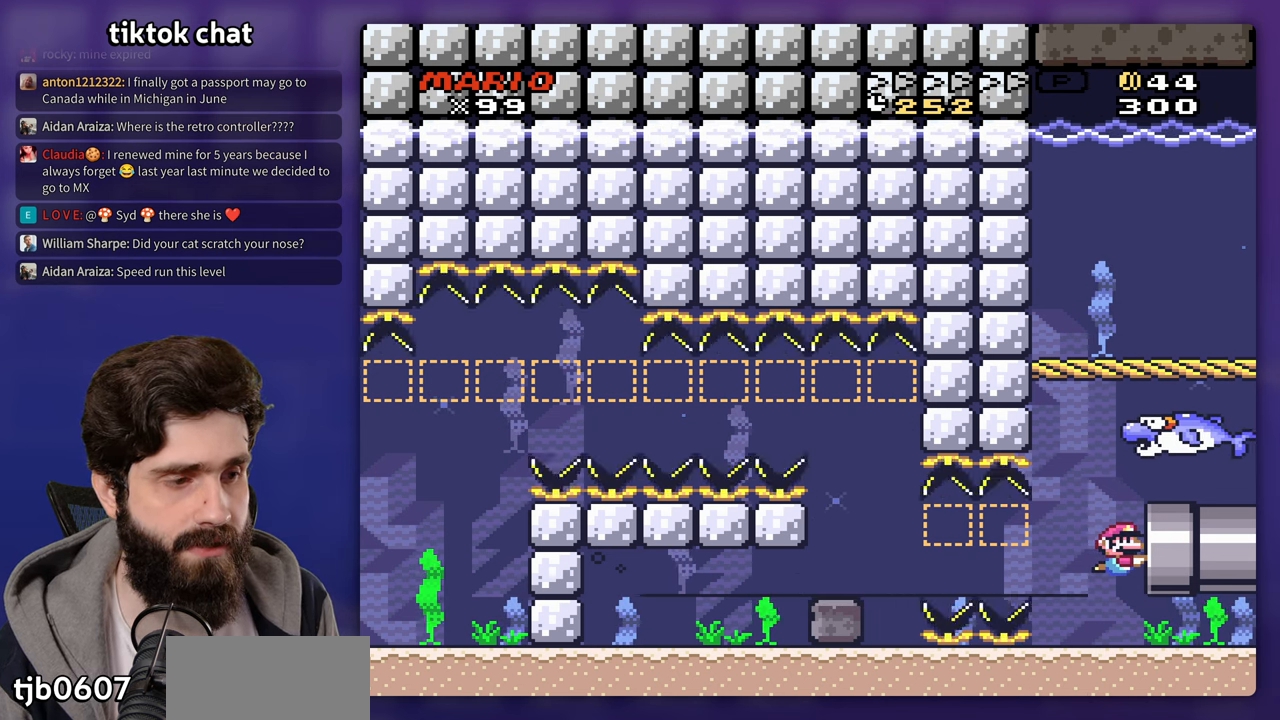
{"dt_ms": 500, "buttons": [], "events": [[150, "B", "down"], [267, "B", "up"]]}
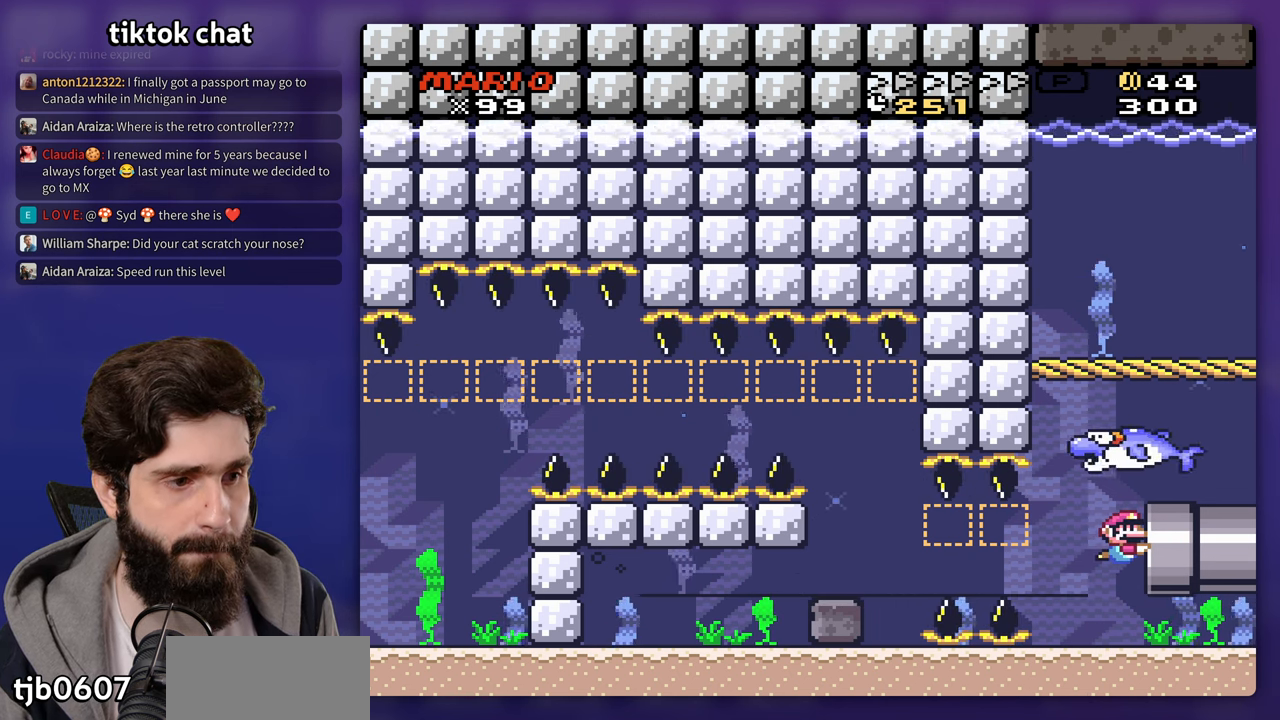
{"dt_ms": 500, "buttons": [], "events": [[367, "B", "down"], [467, "B", "up"]]}
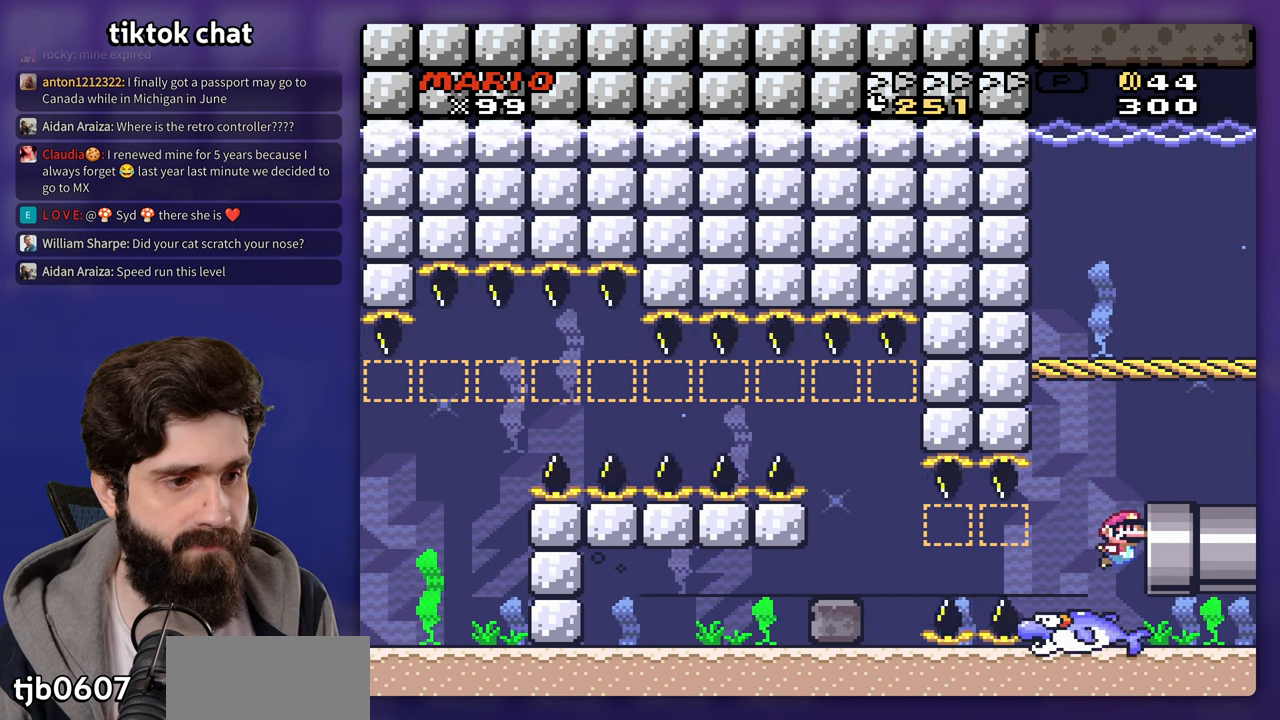
{"dt_ms": 1000, "buttons": []}
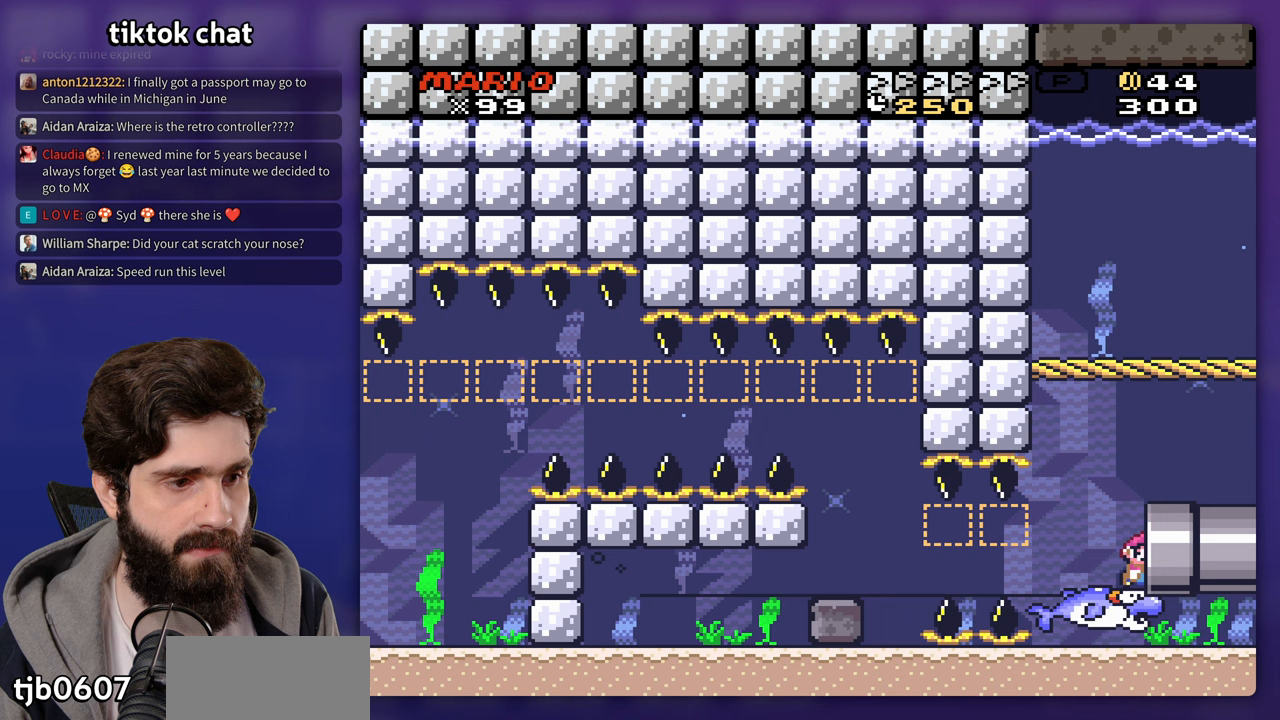
{"dt_ms": 500, "buttons": [], "events": []}
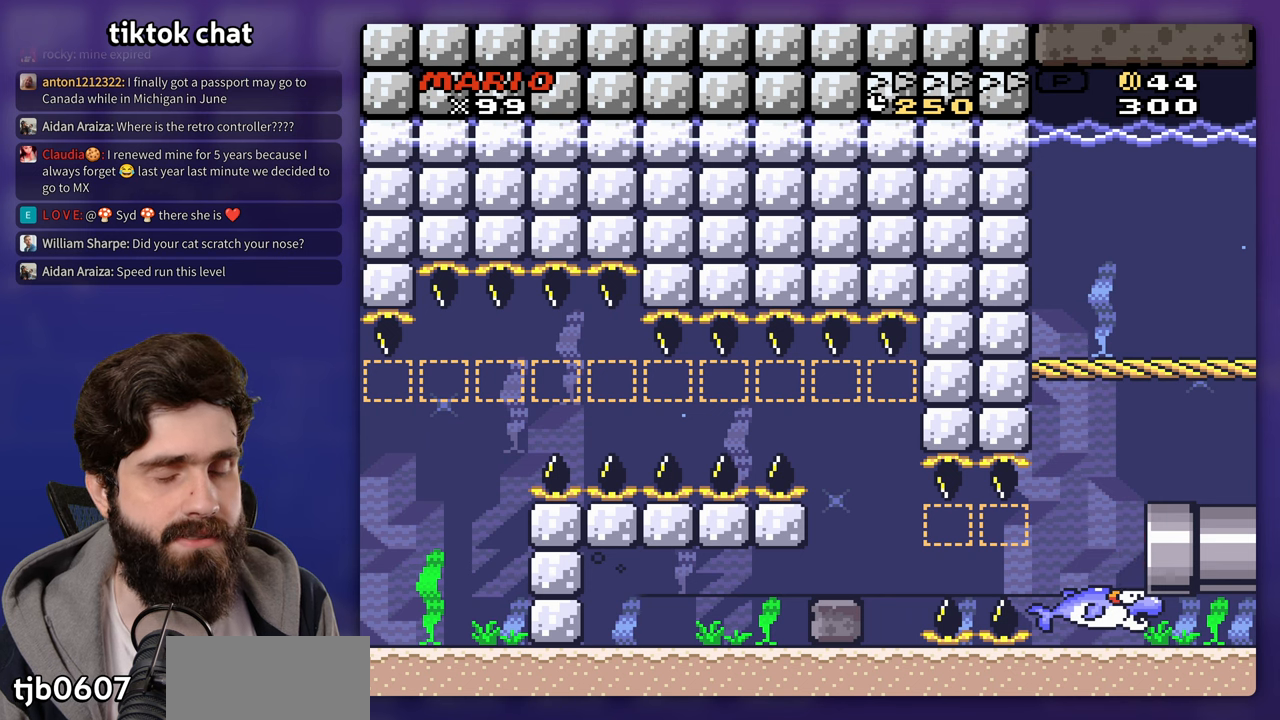
{"dt_ms": 500, "buttons": [], "events": []}
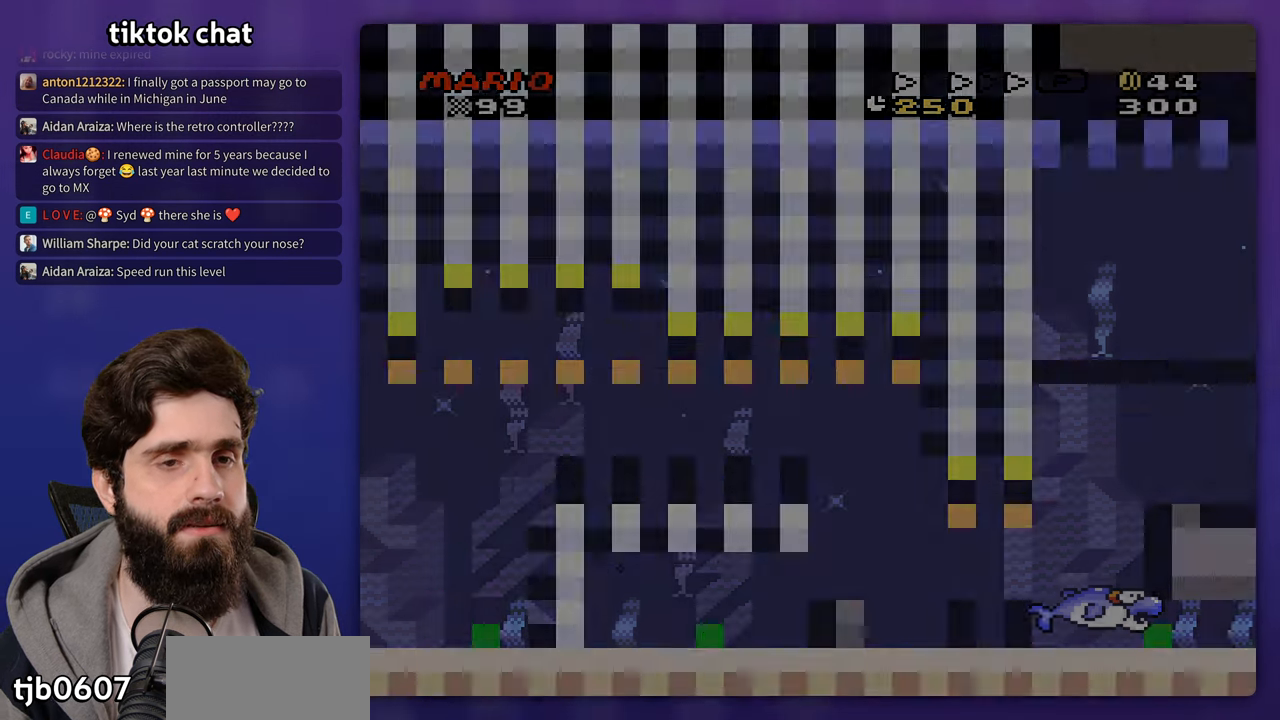
{"dt_ms": 500, "buttons": [], "events": []}
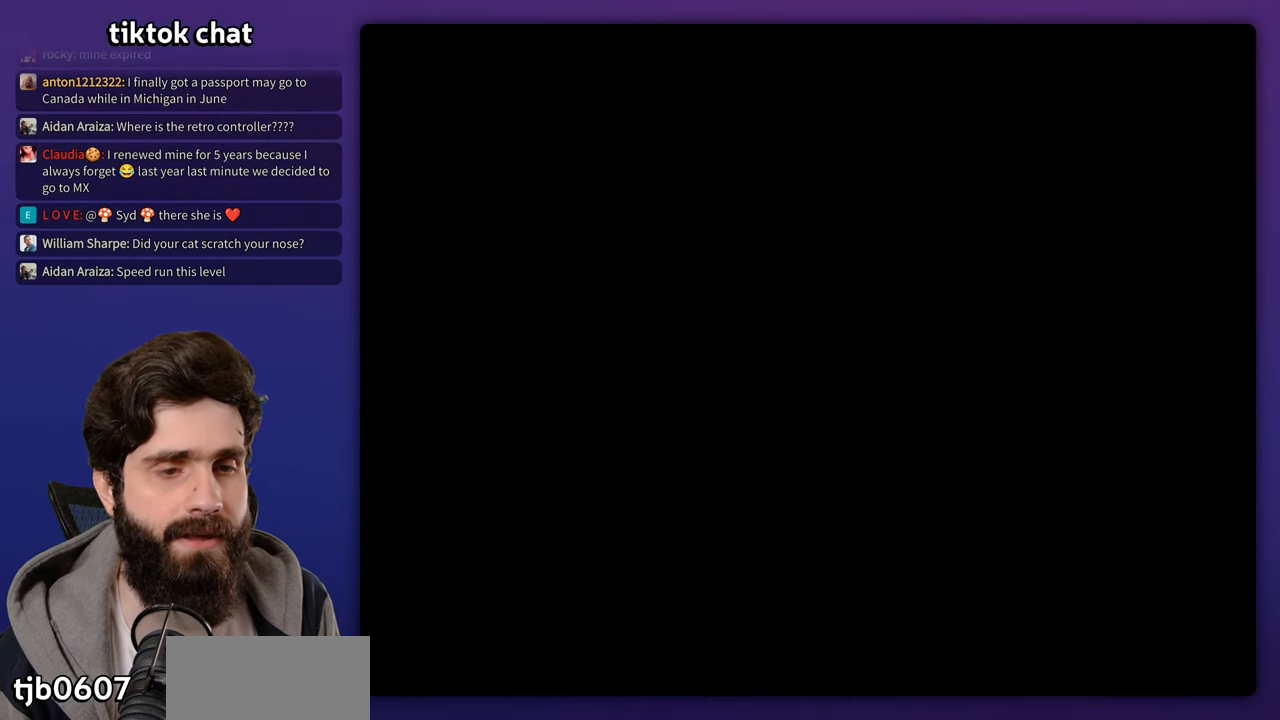
{"dt_ms": 500, "buttons": [], "events": [[200, "B", "down"], [433, "B", "up"]]}
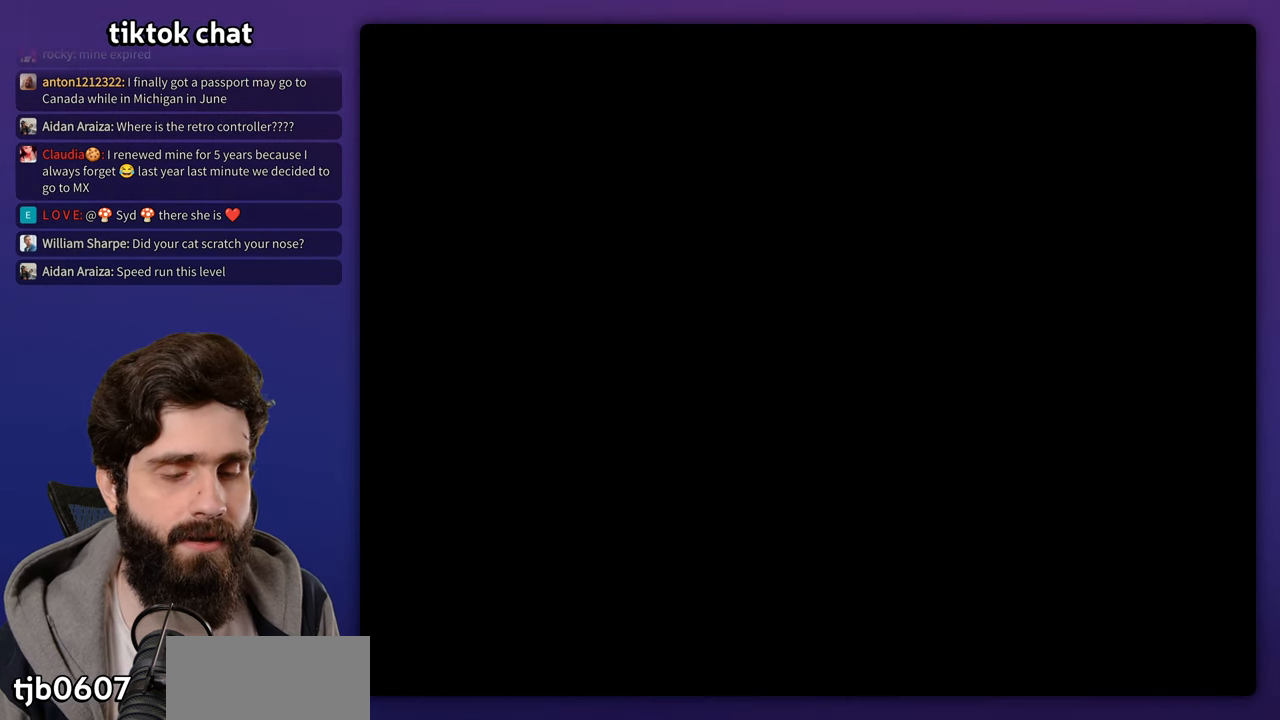
{"dt_ms": 500, "buttons": [], "events": []}
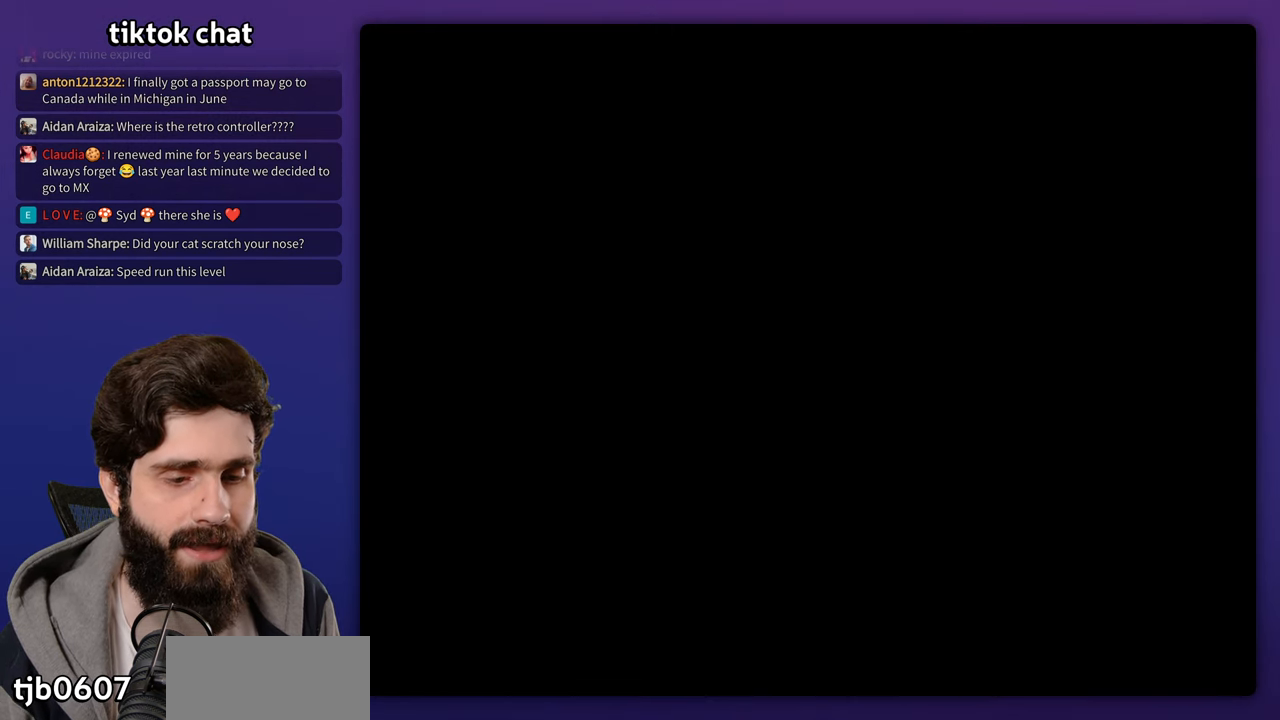
{"dt_ms": 500, "buttons": [], "events": []}
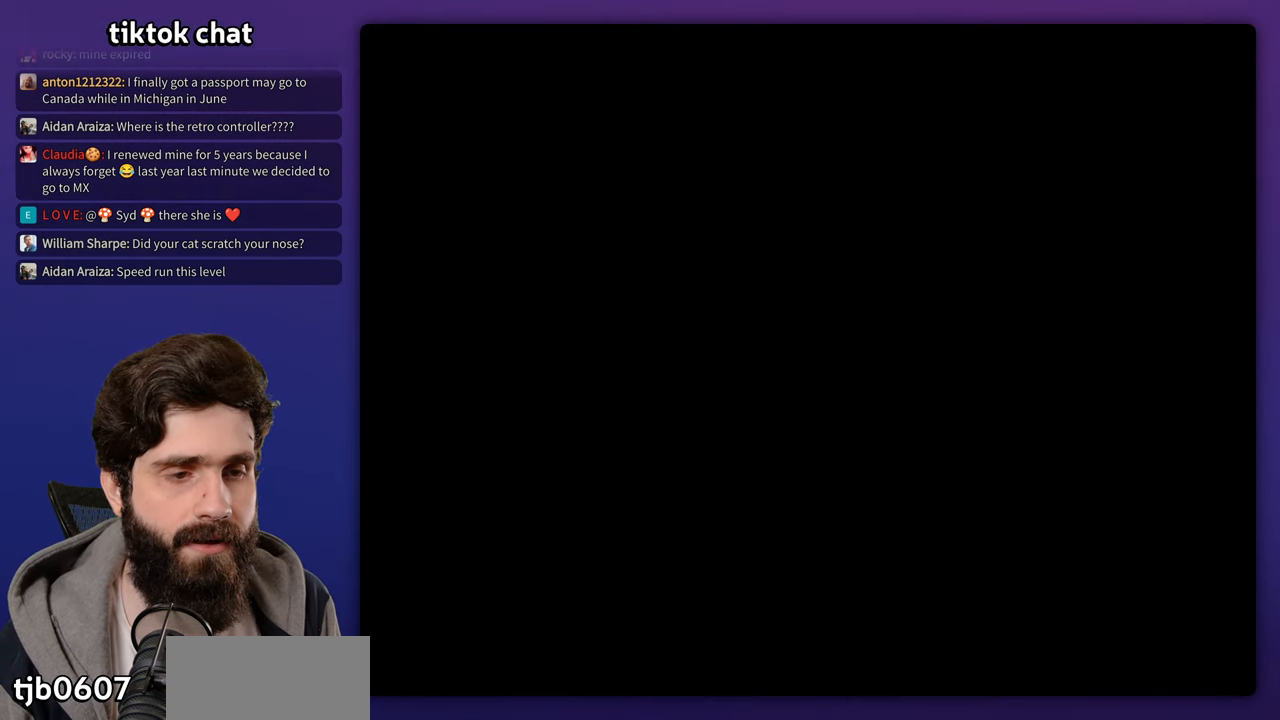
{"dt_ms": 500, "buttons": [], "events": []}
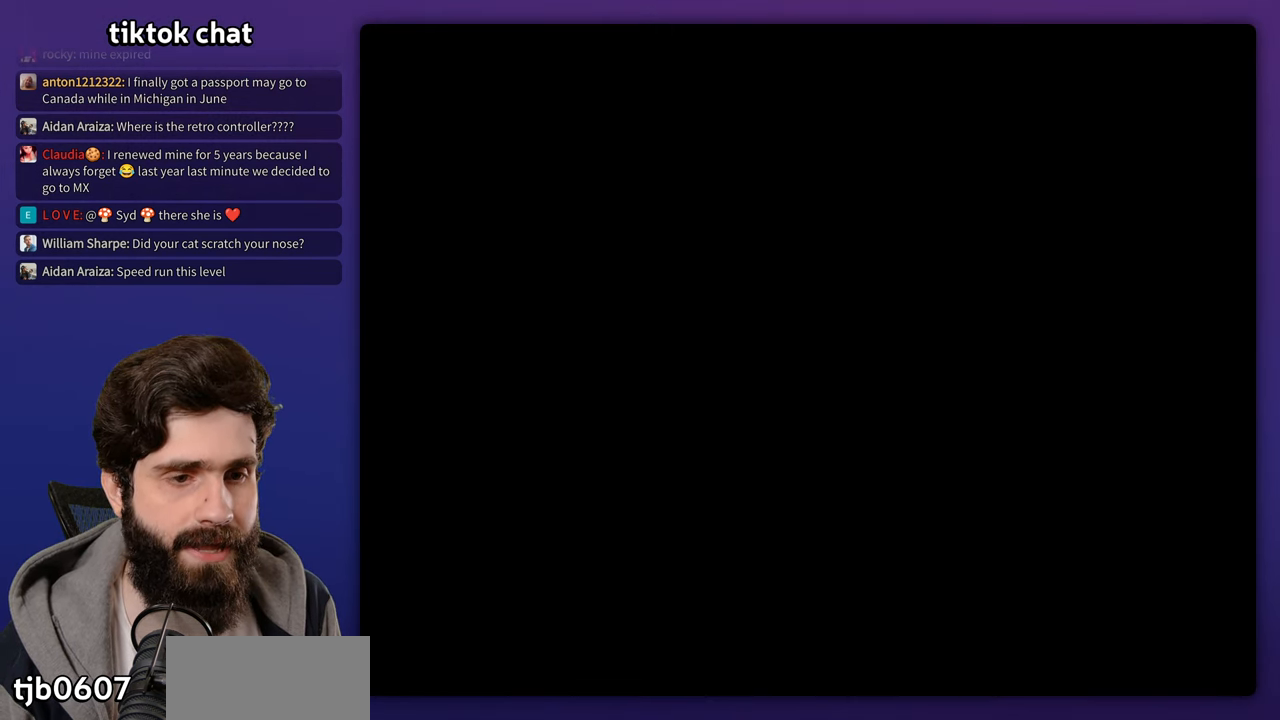
{"dt_ms": 500, "buttons": [], "events": []}
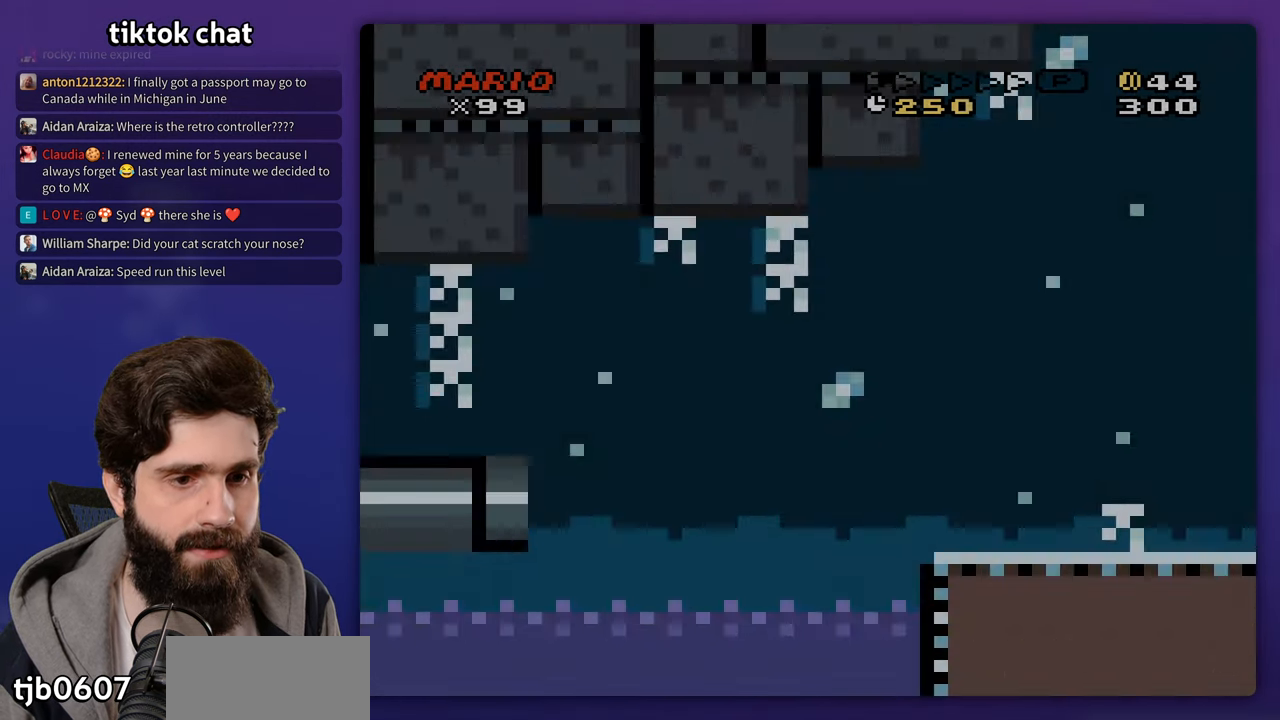
{"dt_ms": 500, "buttons": [], "events": []}
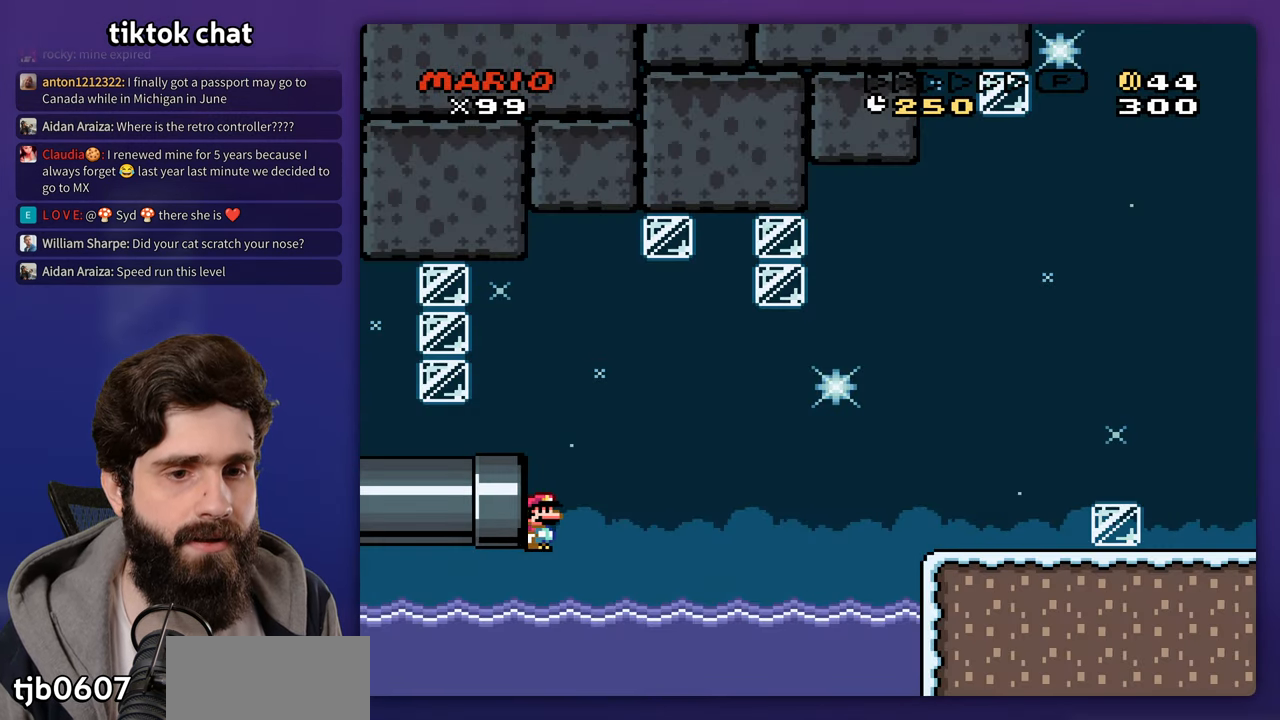
{"dt_ms": 500, "buttons": [], "events": []}
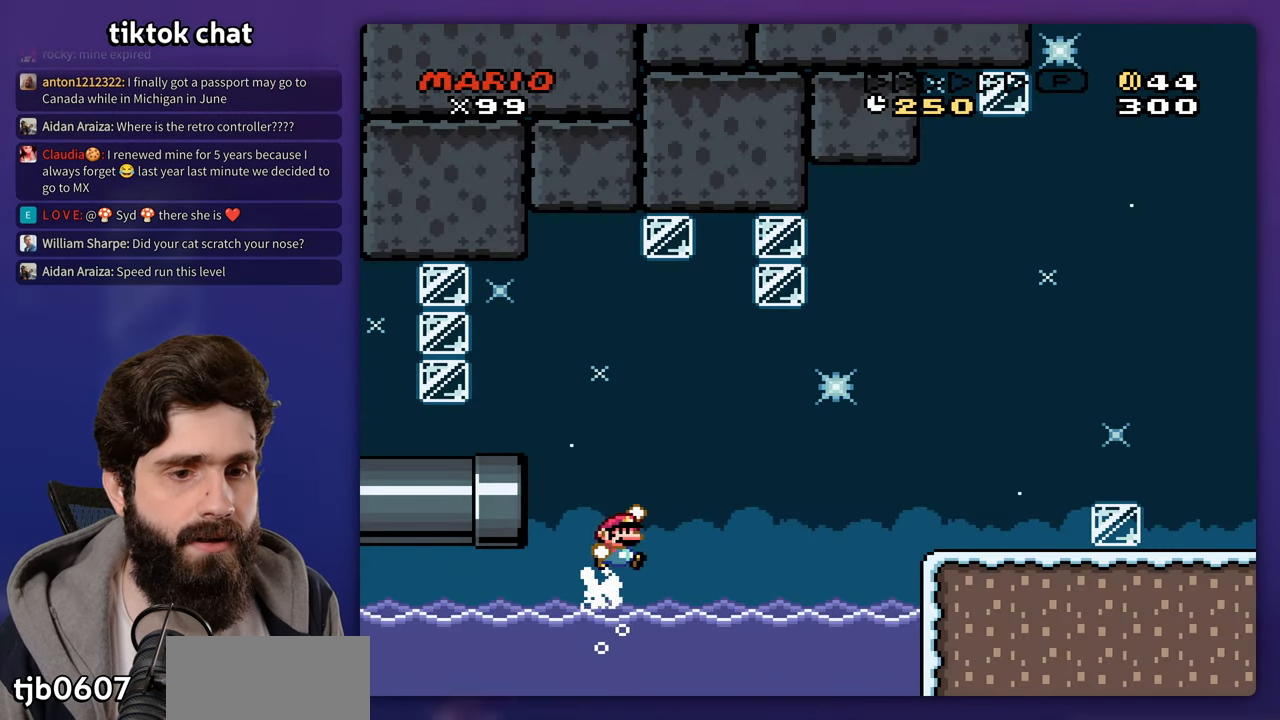
{"dt_ms": 500, "buttons": [], "events": []}
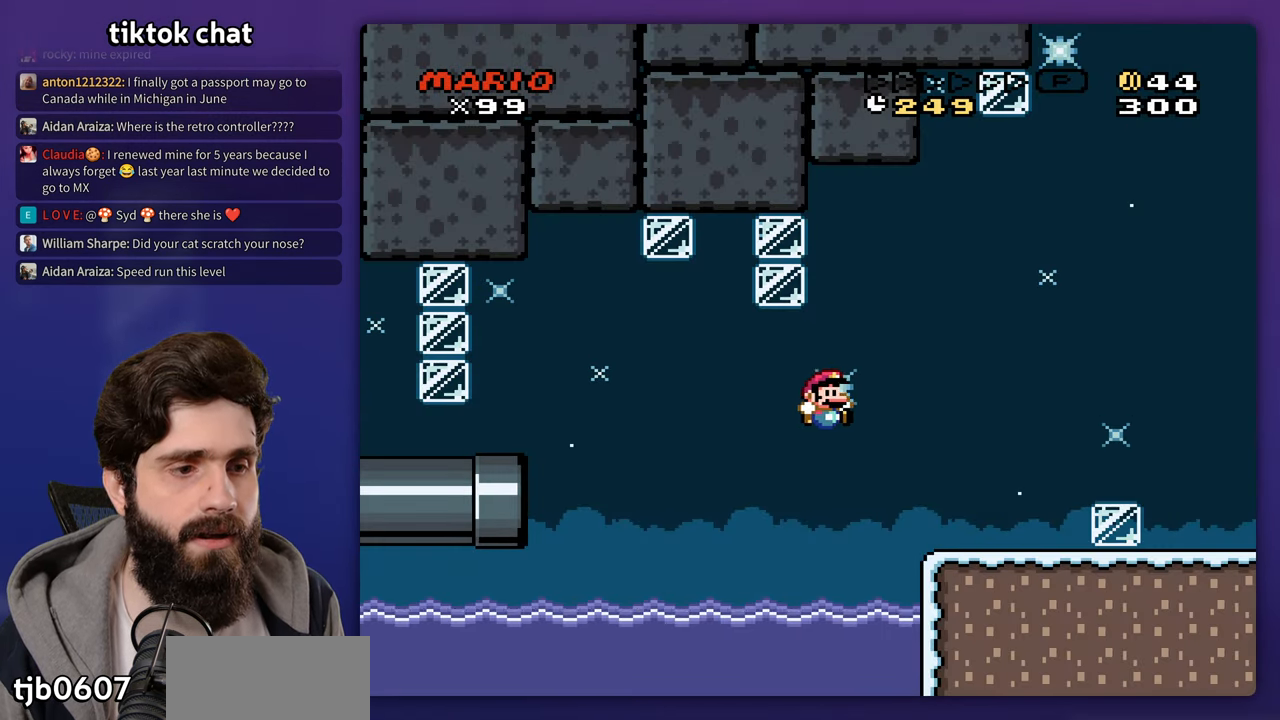
{"dt_ms": 500, "buttons": [], "events": [[317, "B", "down"], [400, "B", "up"]]}
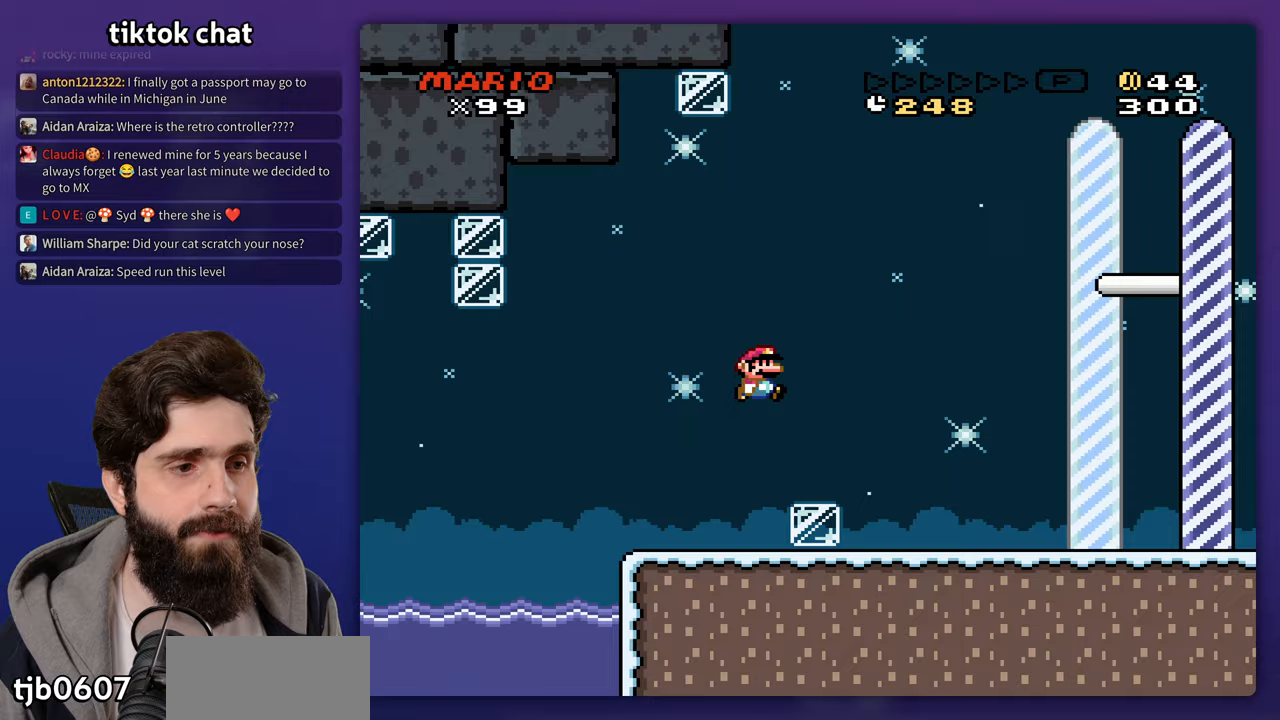
{"dt_ms": 500, "buttons": ["B"], "events": [[467, "B", "down"]]}
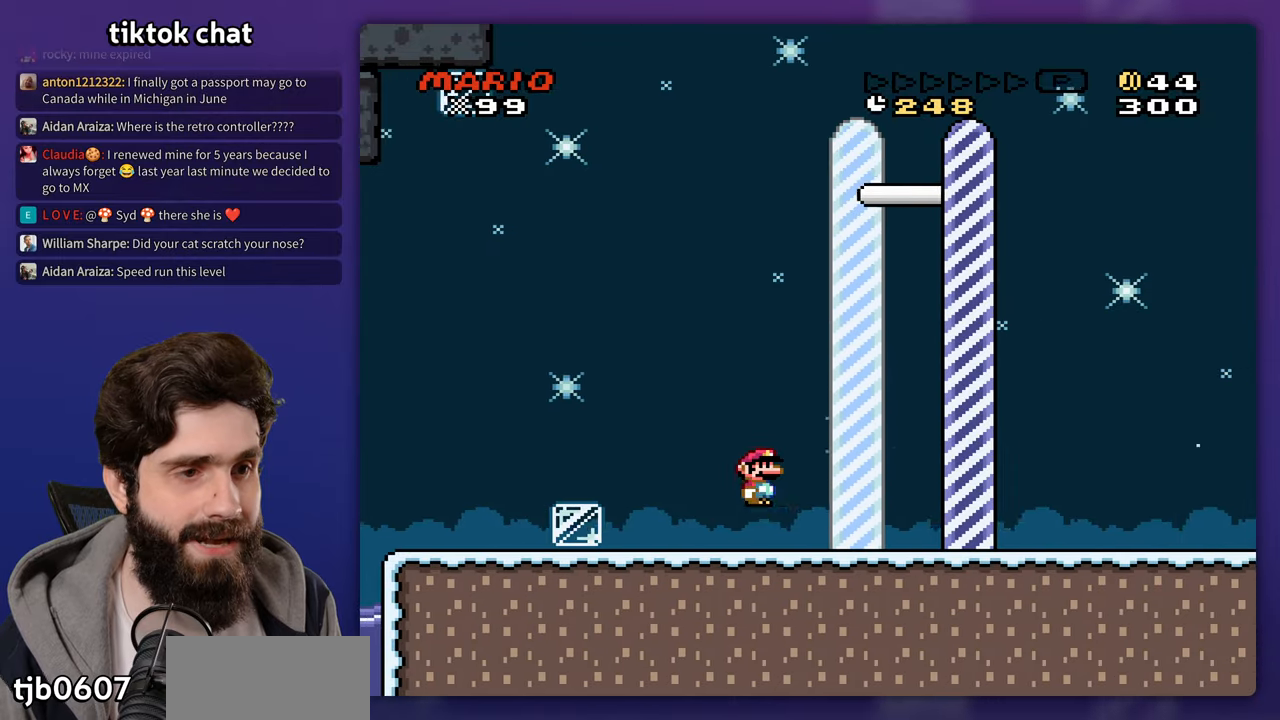
{"dt_ms": 500, "buttons": [], "events": [[467, "B", "up"]]}
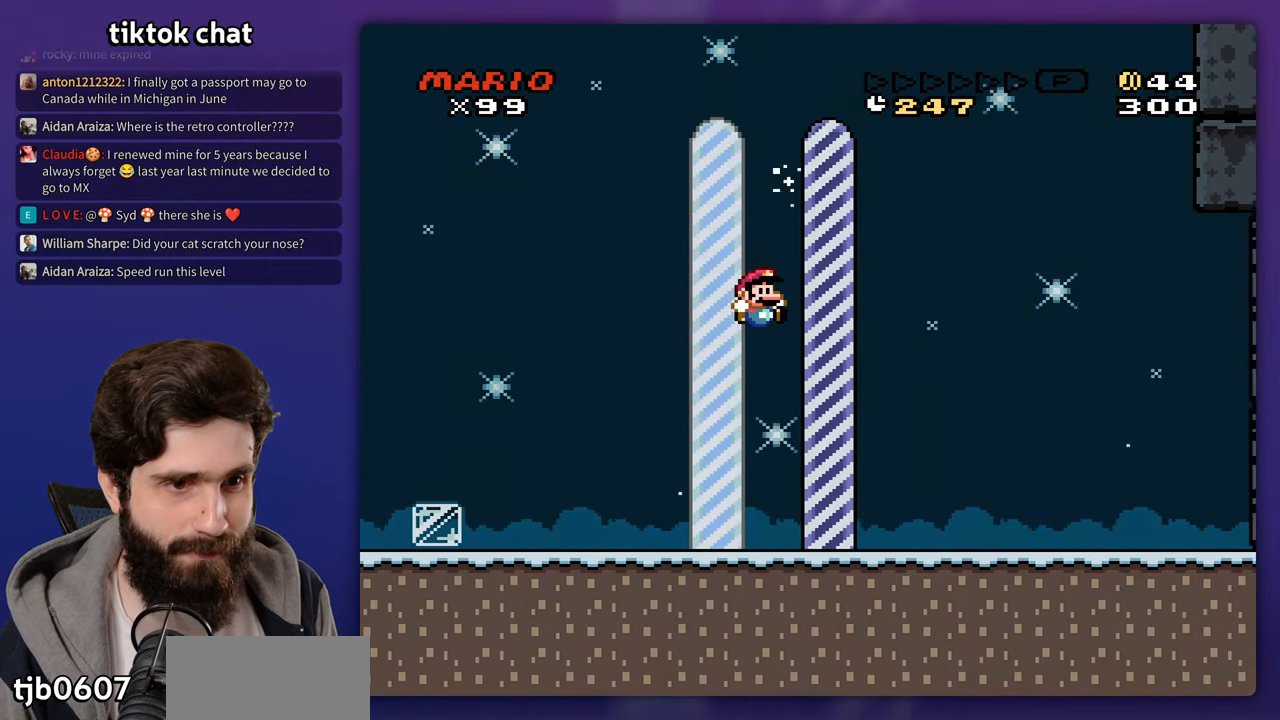
{"dt_ms": 500, "buttons": [], "events": []}
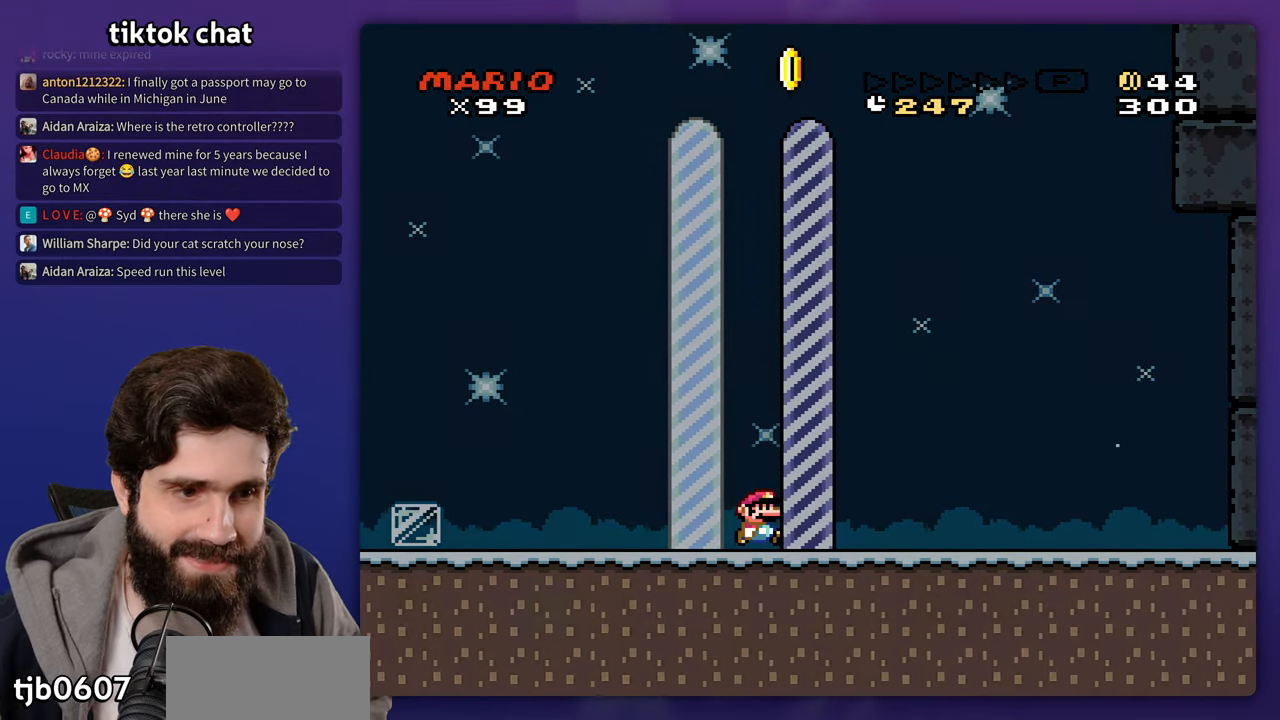
{"dt_ms": 500, "buttons": [], "events": []}
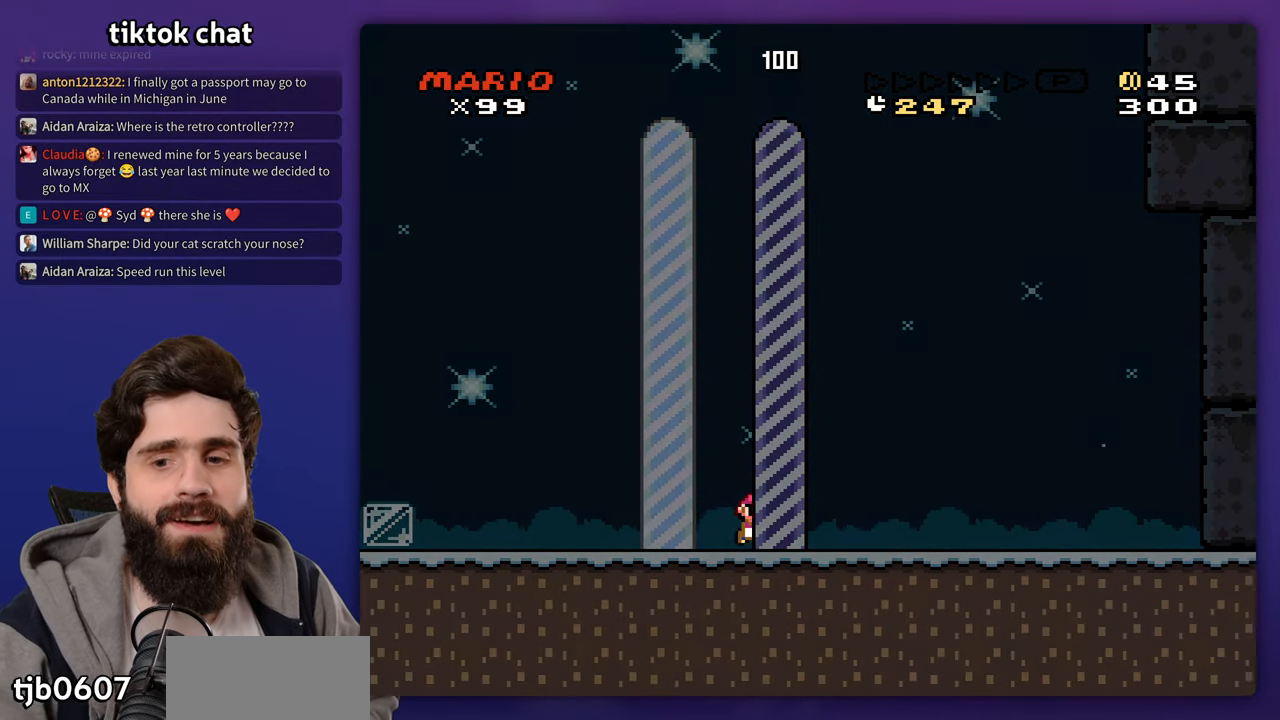
{"dt_ms": 500, "buttons": [], "events": []}
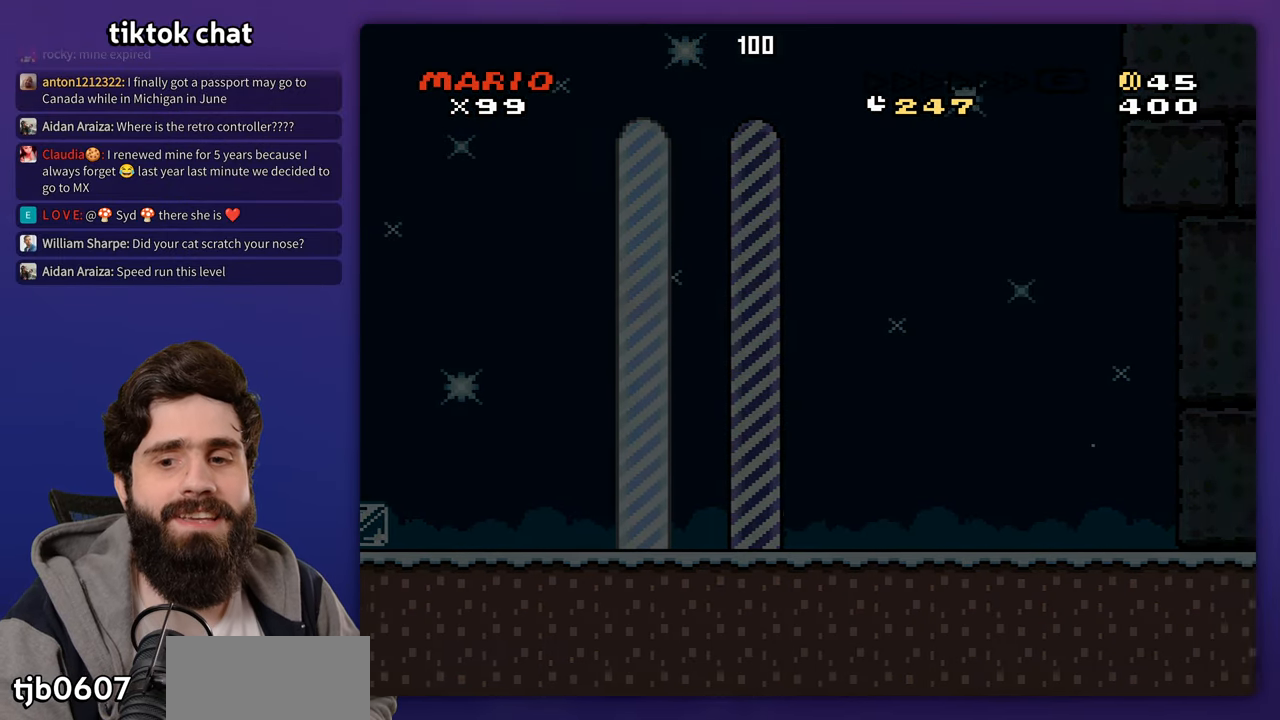
{"dt_ms": 500, "buttons": [], "events": []}
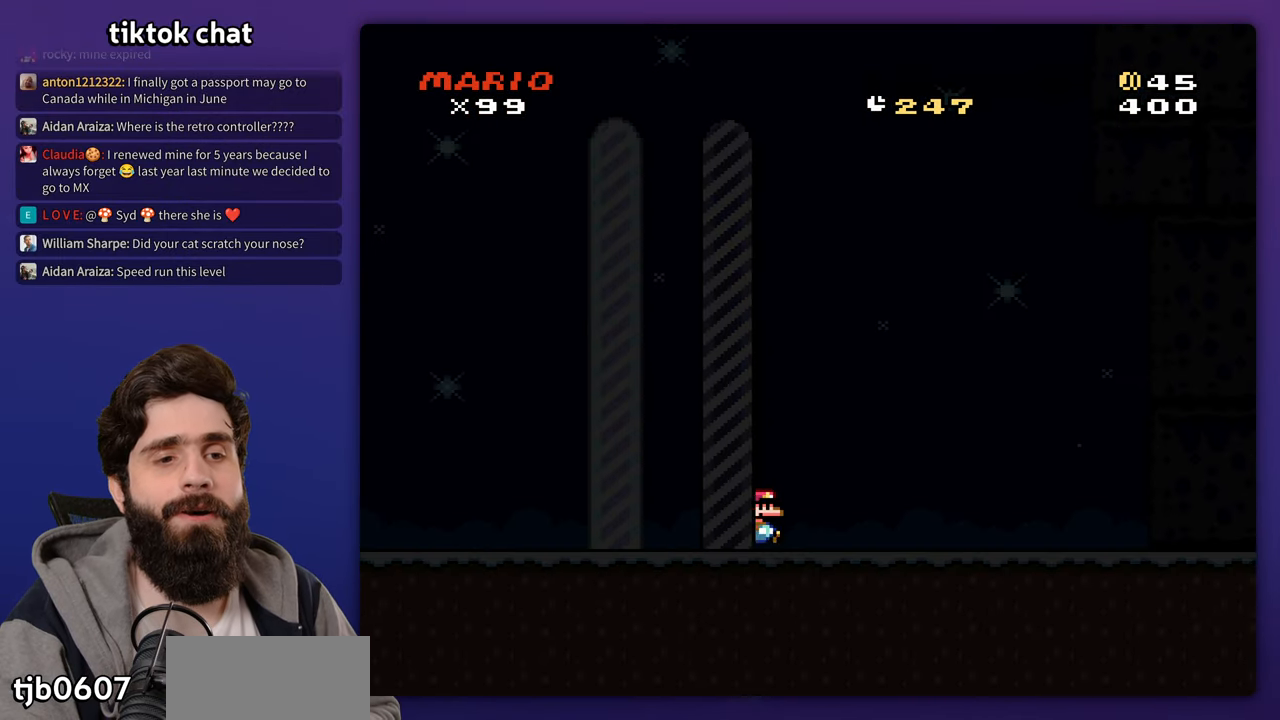
{"dt_ms": 500, "buttons": [], "events": []}
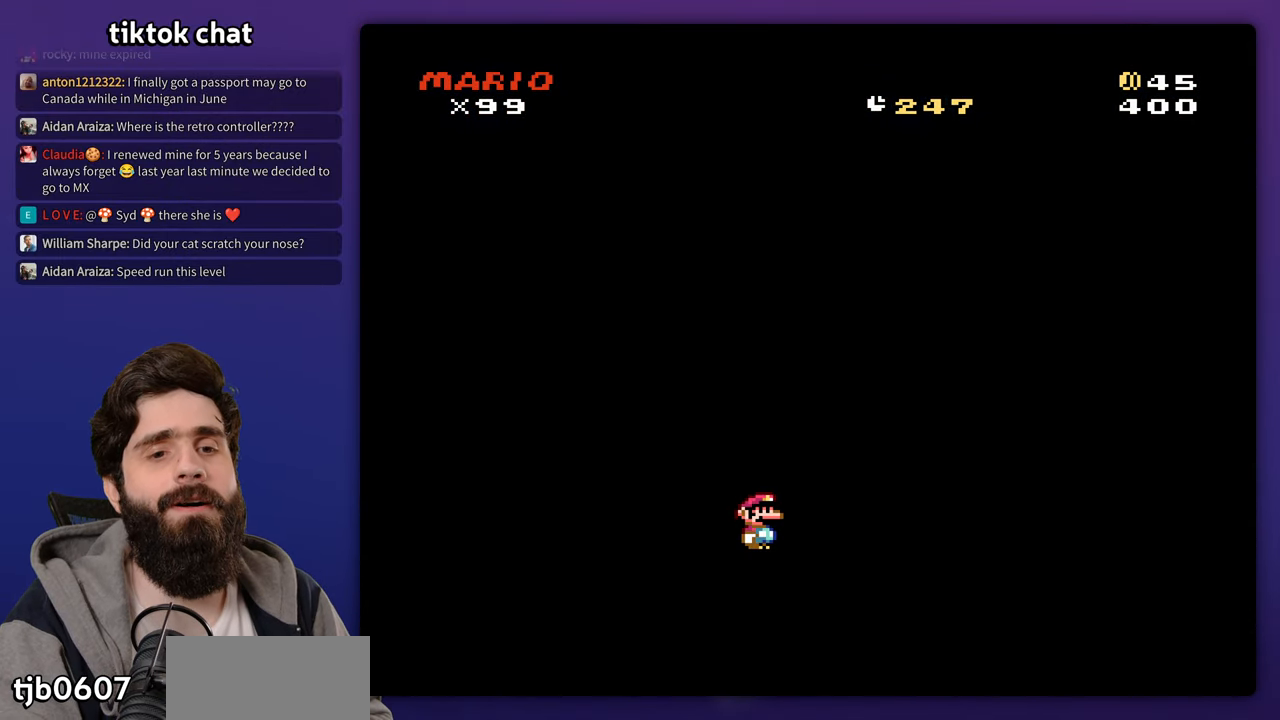
{"dt_ms": 500, "buttons": [], "events": []}
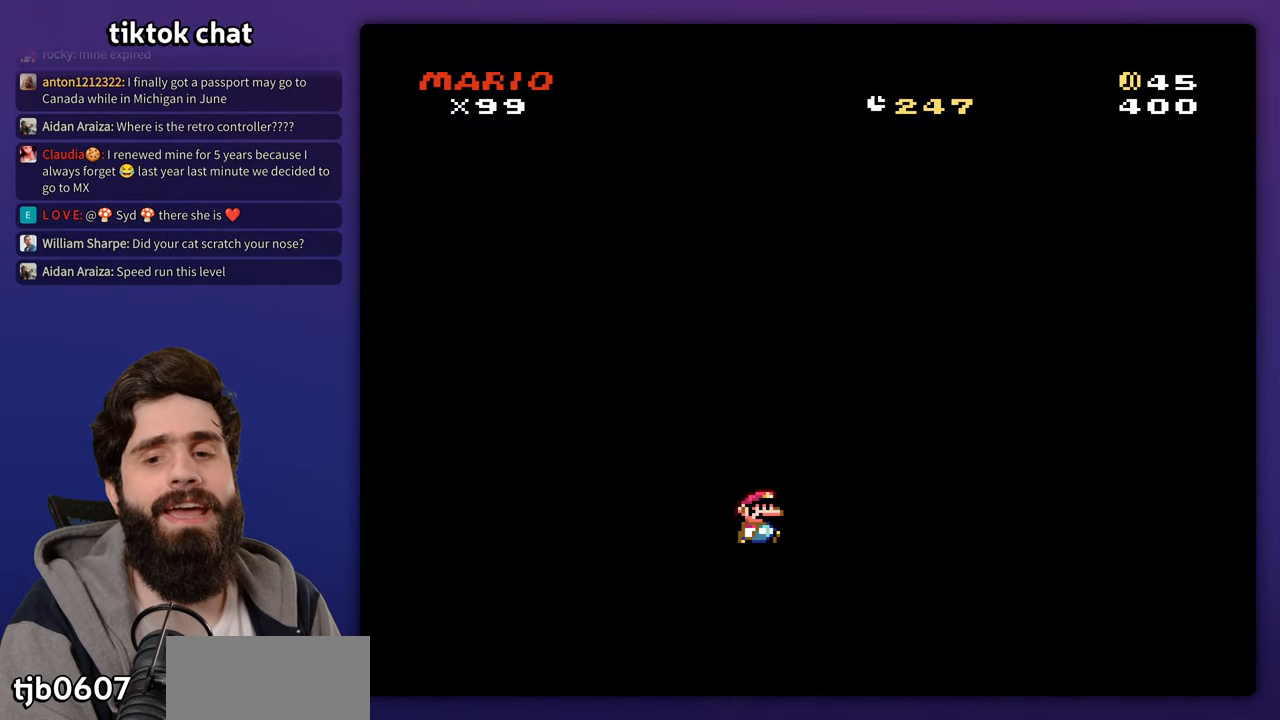
{"dt_ms": 500, "buttons": [], "events": [[300, "B", "down"], [433, "B", "up"]]}